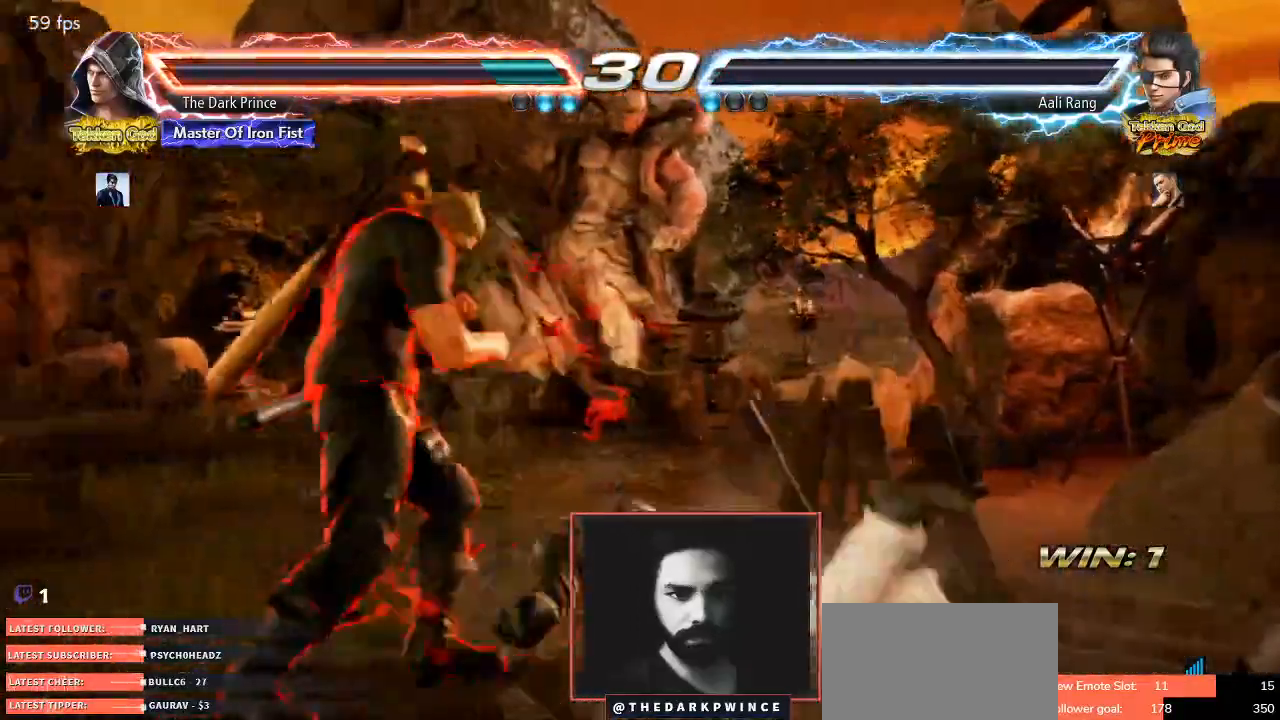
Gameplay with a controller (arcade stick); each line is a JSON object with the inputs held at the frame after it. "events" lists button and stick changes between this image and that frame as [ms after this image, input, new state], when the widget could be followed in between. Not read: L3 R3.
{"buttons": [], "left_stick": "center", "events": []}
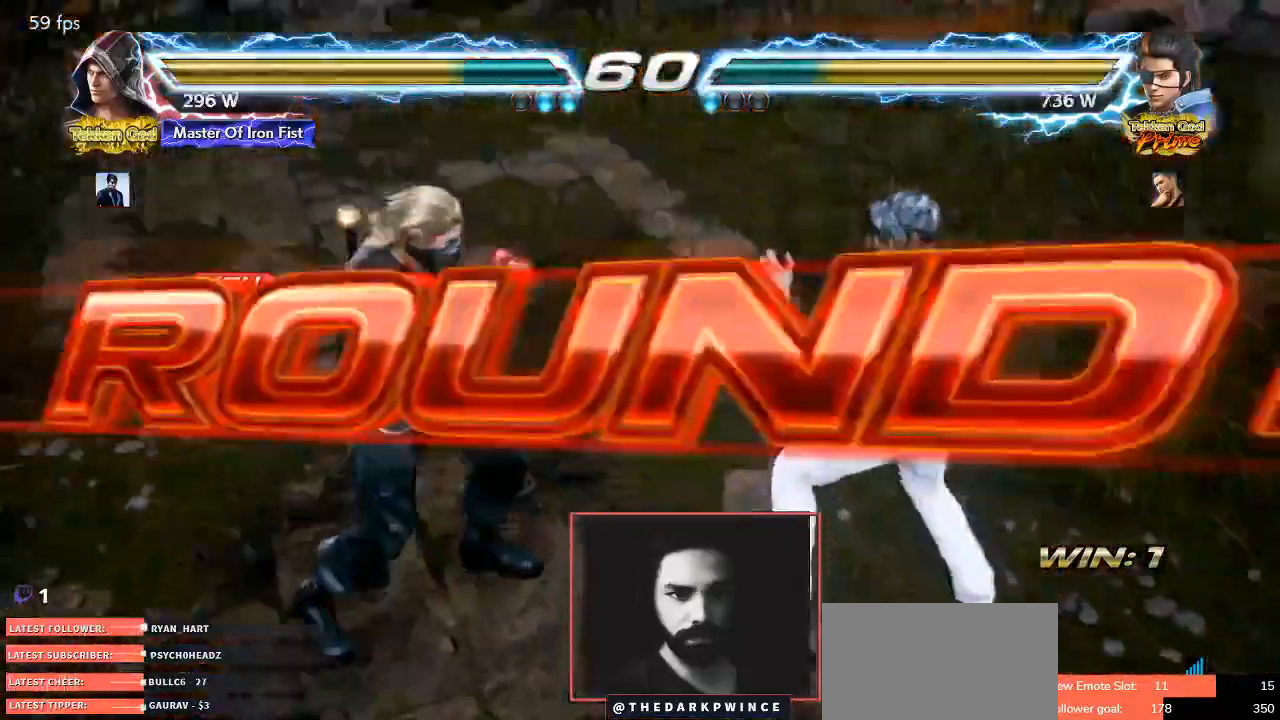
{"buttons": [], "left_stick": "left", "events": [[400, "left_stick", "down"], [483, "left_stick", "left"]]}
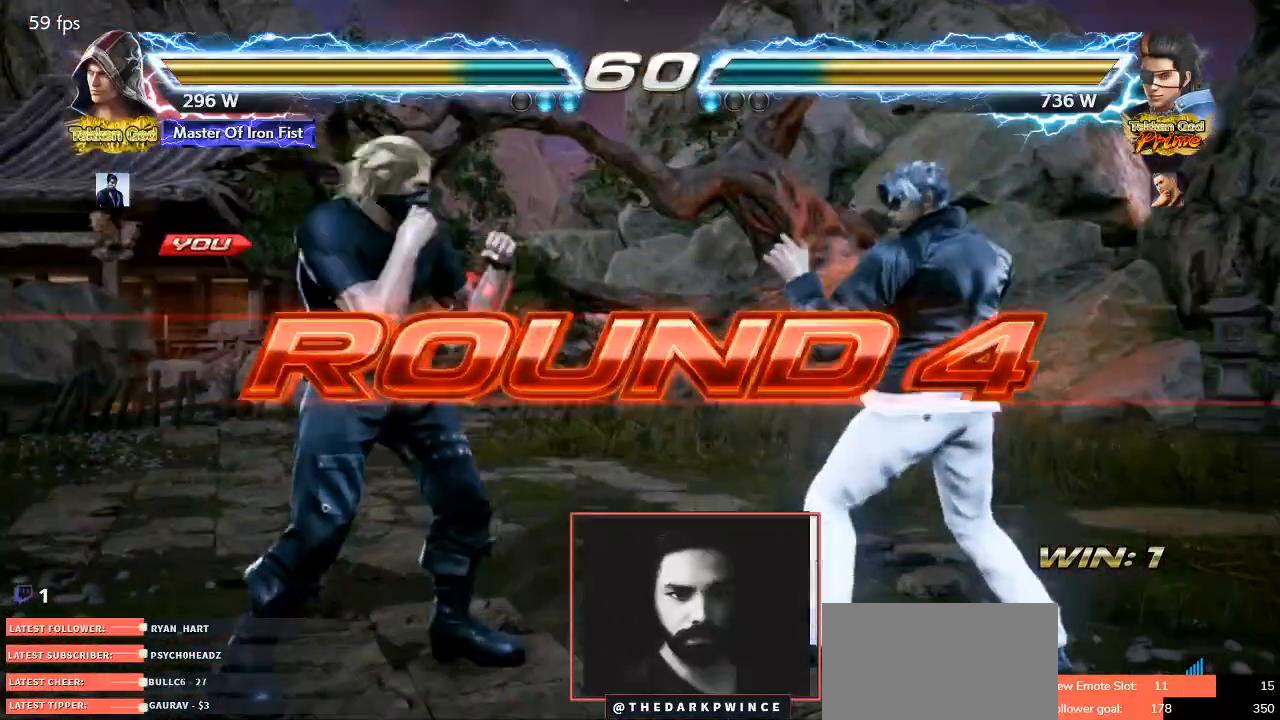
{"buttons": [], "left_stick": "left", "events": [[133, "left_stick", "right"], [200, "left_stick", "down"], [267, "left_stick", "left"], [383, "left_stick", "right"], [483, "left_stick", "left"]]}
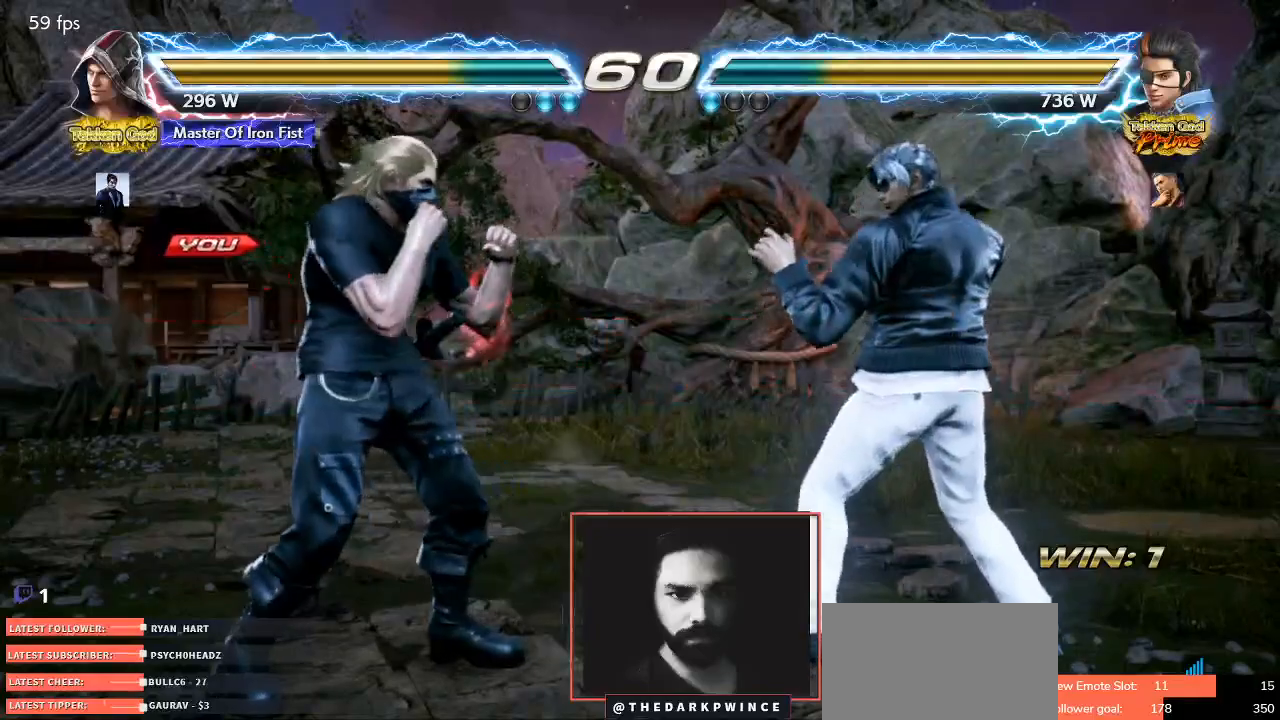
{"buttons": [], "left_stick": "left", "events": [[117, "left_stick", "right"], [183, "left_stick", "down"], [233, "left_stick", "left"], [300, "left_stick", "up"], [350, "left_stick", "right"], [417, "left_stick", "down"], [467, "left_stick", "left"]]}
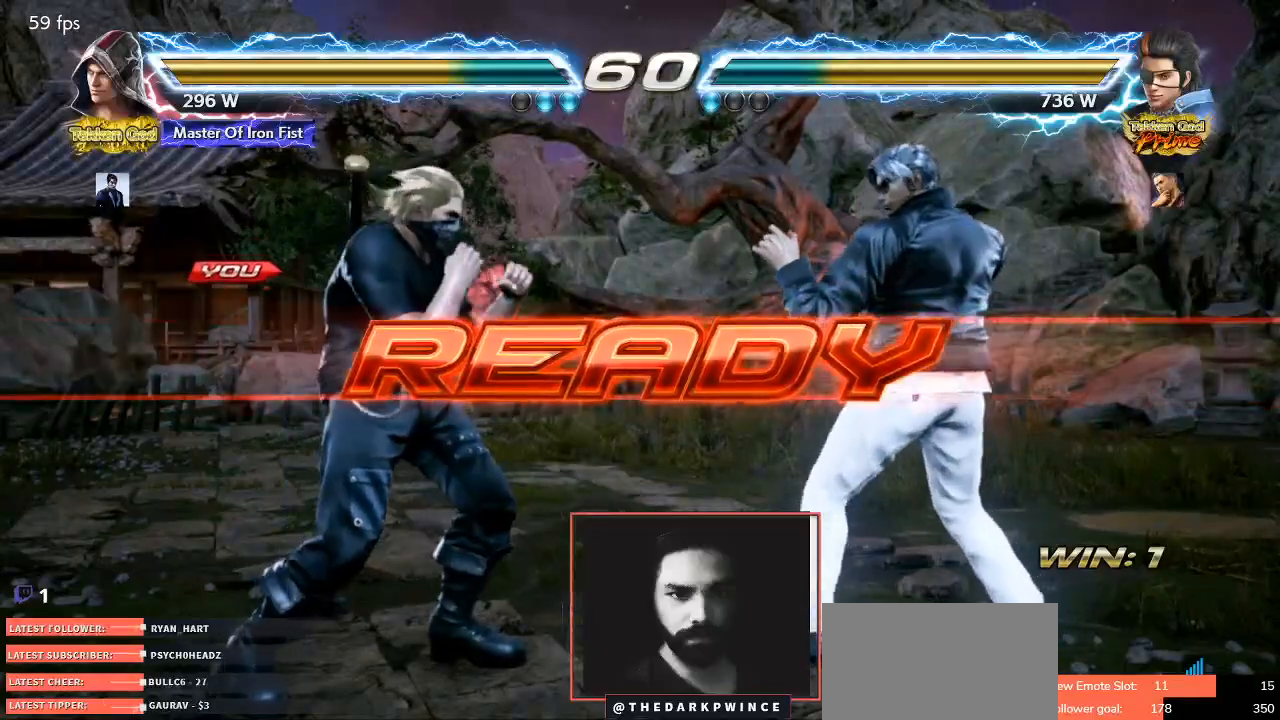
{"buttons": [], "left_stick": "left", "events": [[50, "left_stick", "up"], [100, "left_stick", "right"], [200, "left_stick", "left"], [283, "left_stick", "up"], [333, "left_stick", "right"], [433, "left_stick", "left"]]}
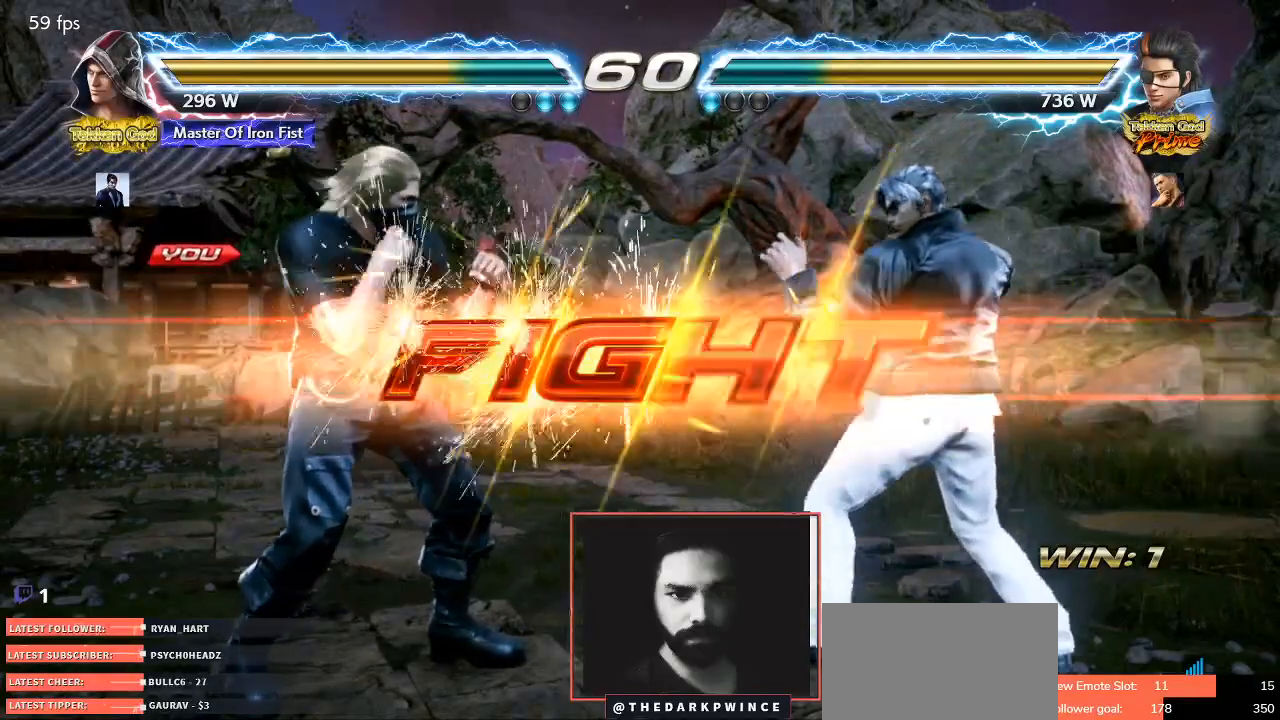
{"buttons": ["R1"], "left_stick": "left", "events": [[33, "left_stick", "up"], [83, "left_stick", "right"], [100, "TRIANGLE", "down"], [133, "left_stick", "center"], [150, "R1", "down"], [200, "TRIANGLE", "up"], [317, "left_stick", "left"], [400, "left_stick", "center"], [467, "left_stick", "left"]]}
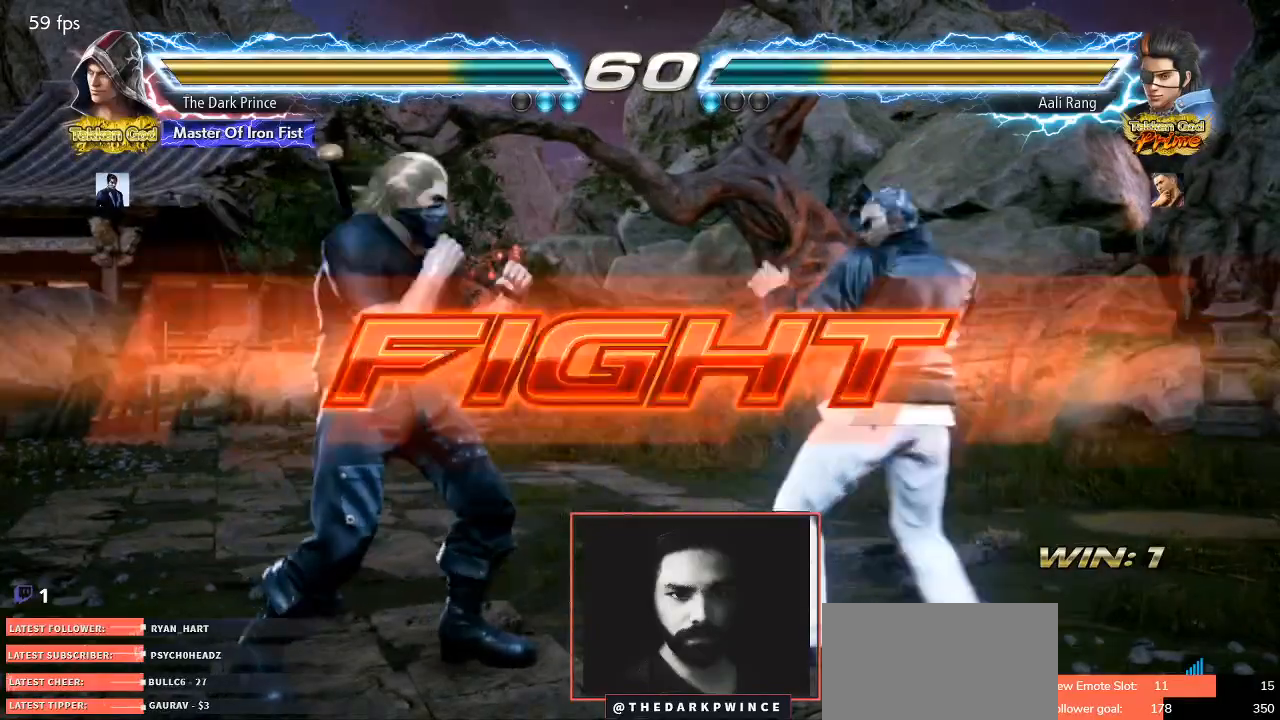
{"buttons": [], "left_stick": "left", "events": [[183, "left_stick", "down-left"], [300, "R1", "up"], [350, "left_stick", "center"], [417, "left_stick", "left"]]}
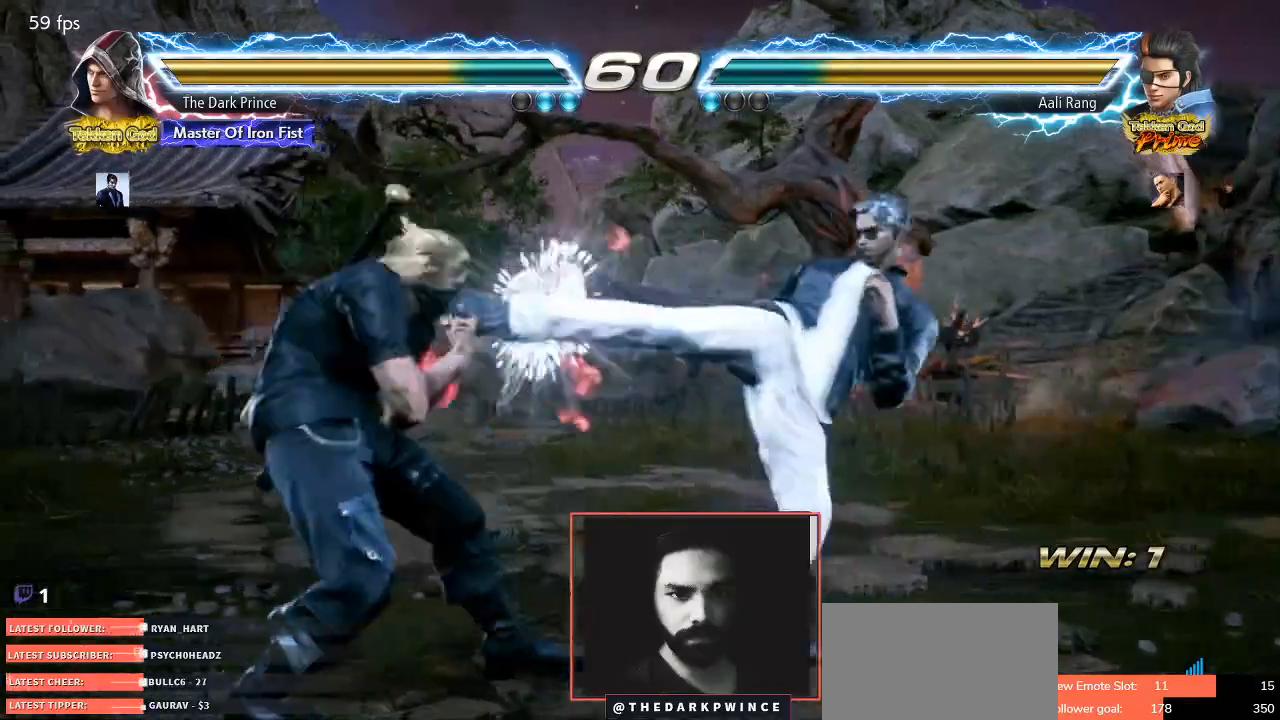
{"buttons": [], "left_stick": "center", "events": [[100, "left_stick", "center"], [167, "left_stick", "down"], [250, "left_stick", "center"], [433, "left_stick", "left"], [500, "left_stick", "center"]]}
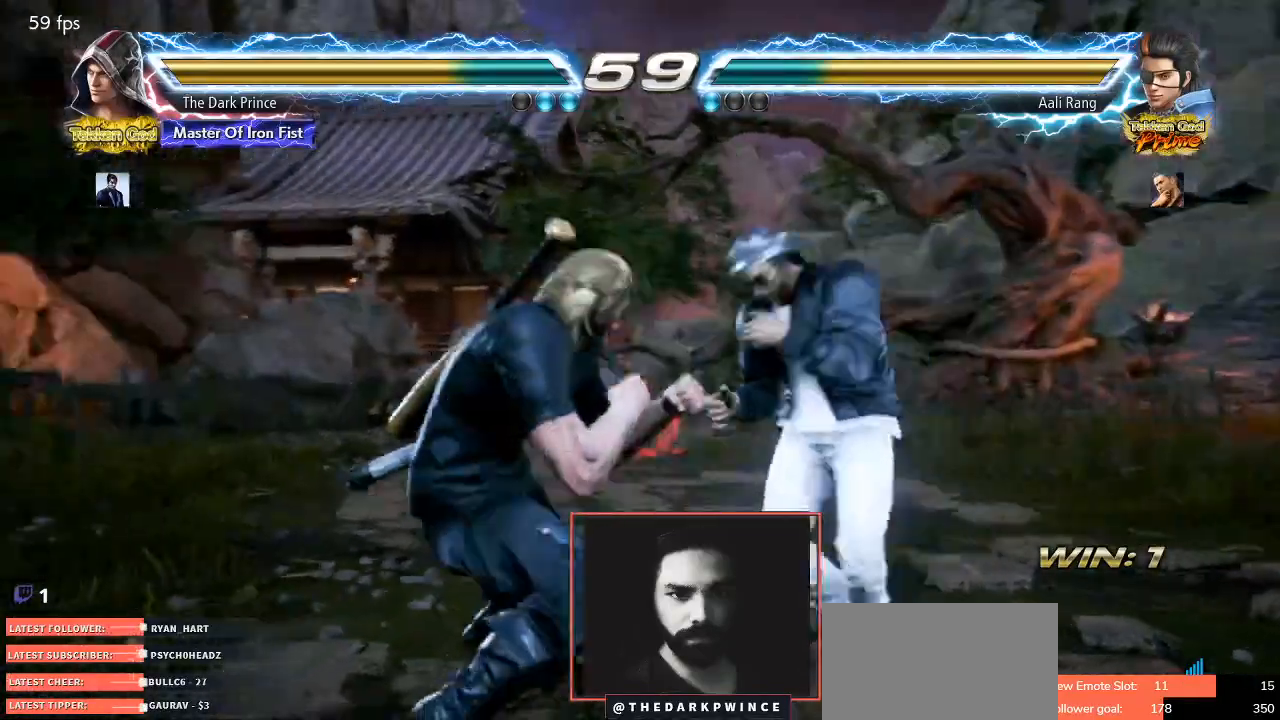
{"buttons": [], "left_stick": "left", "events": [[67, "left_stick", "left"], [267, "left_stick", "down-left"], [367, "left_stick", "left"]]}
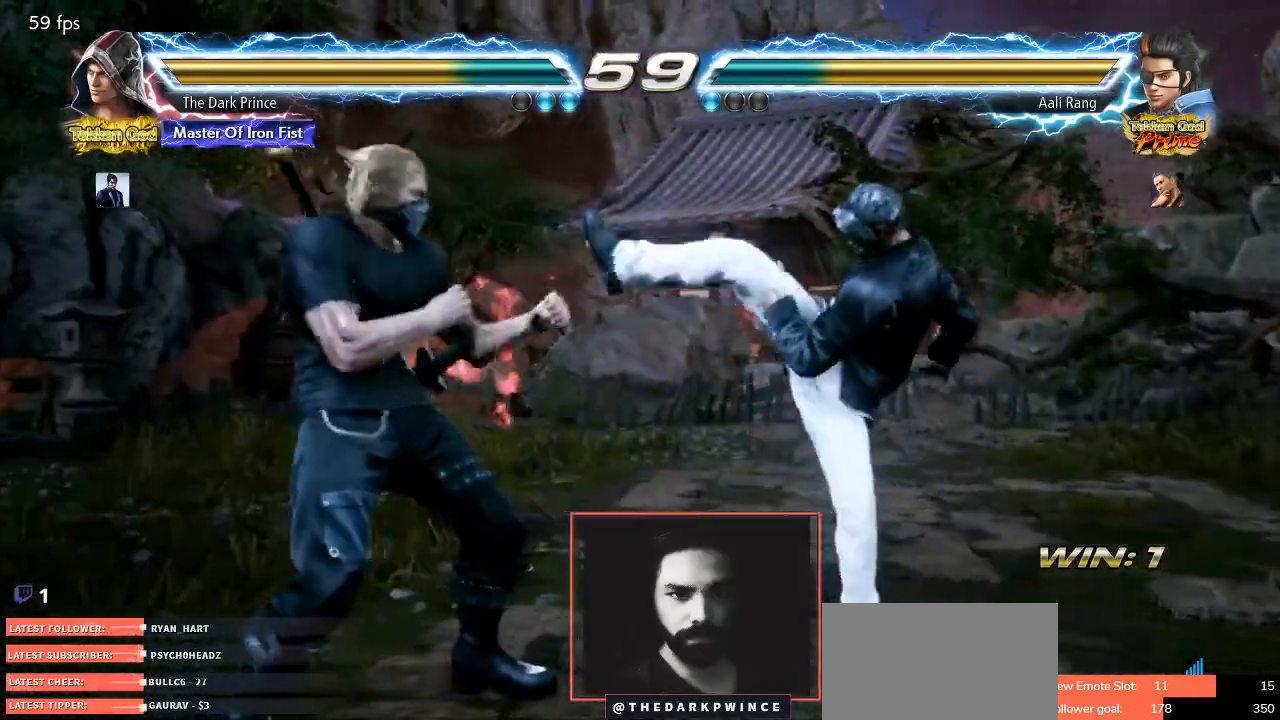
{"buttons": [], "left_stick": "down-right", "events": [[167, "left_stick", "down-right"], [200, "R1", "down"], [317, "R1", "up"], [367, "CIRCLE", "down"], [450, "CIRCLE", "up"]]}
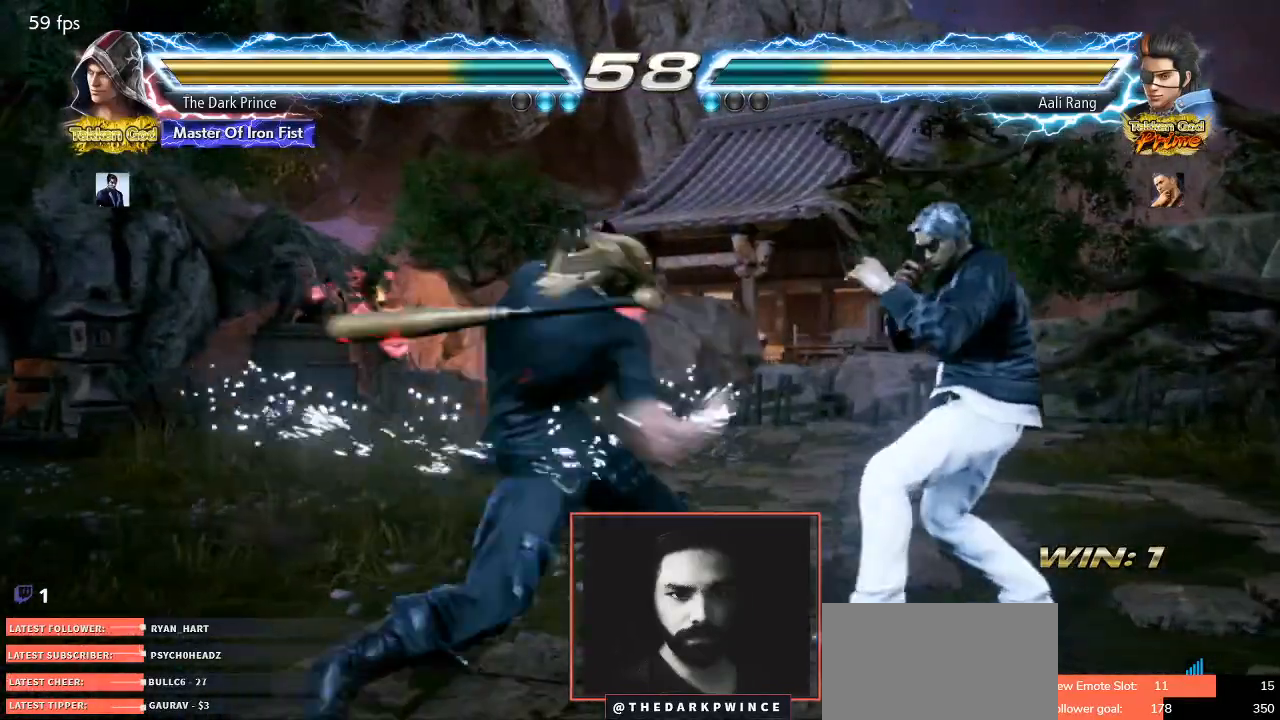
{"buttons": [], "left_stick": "down-left", "events": [[17, "left_stick", "down-left"]]}
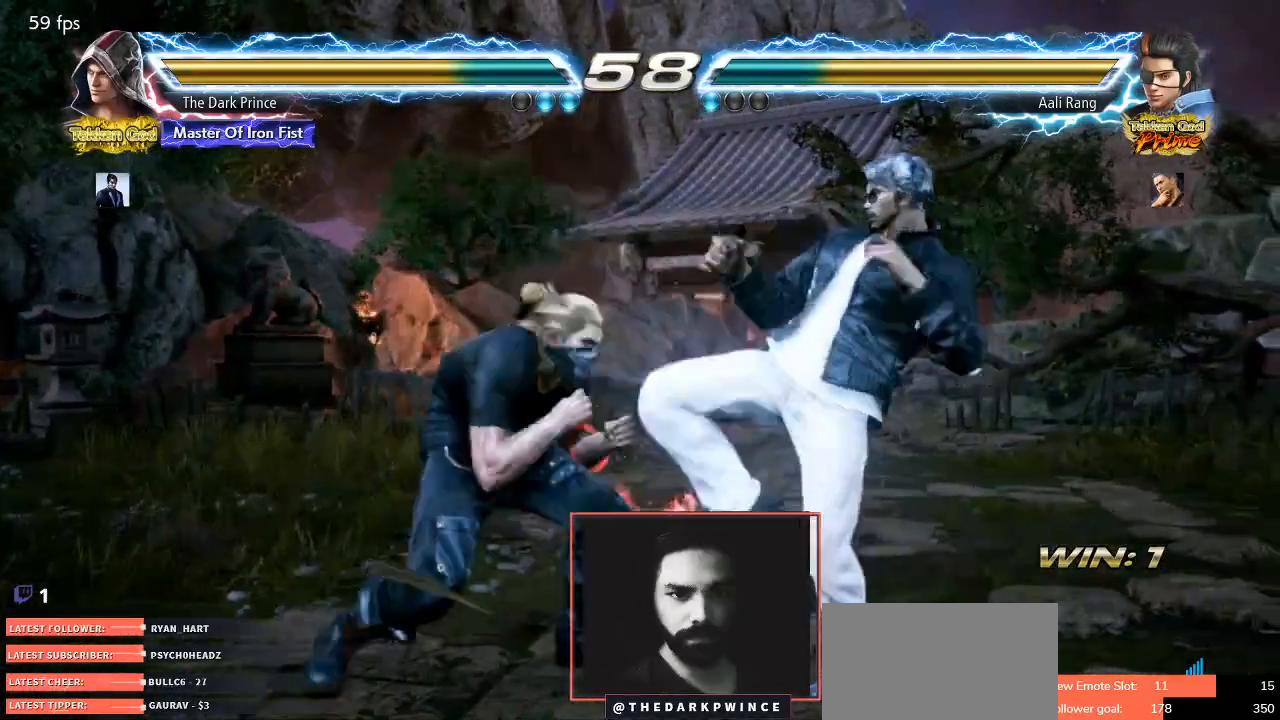
{"buttons": [], "left_stick": "left", "events": [[17, "left_stick", "center"], [100, "left_stick", "left"], [250, "left_stick", "down-left"], [367, "left_stick", "center"], [467, "left_stick", "left"]]}
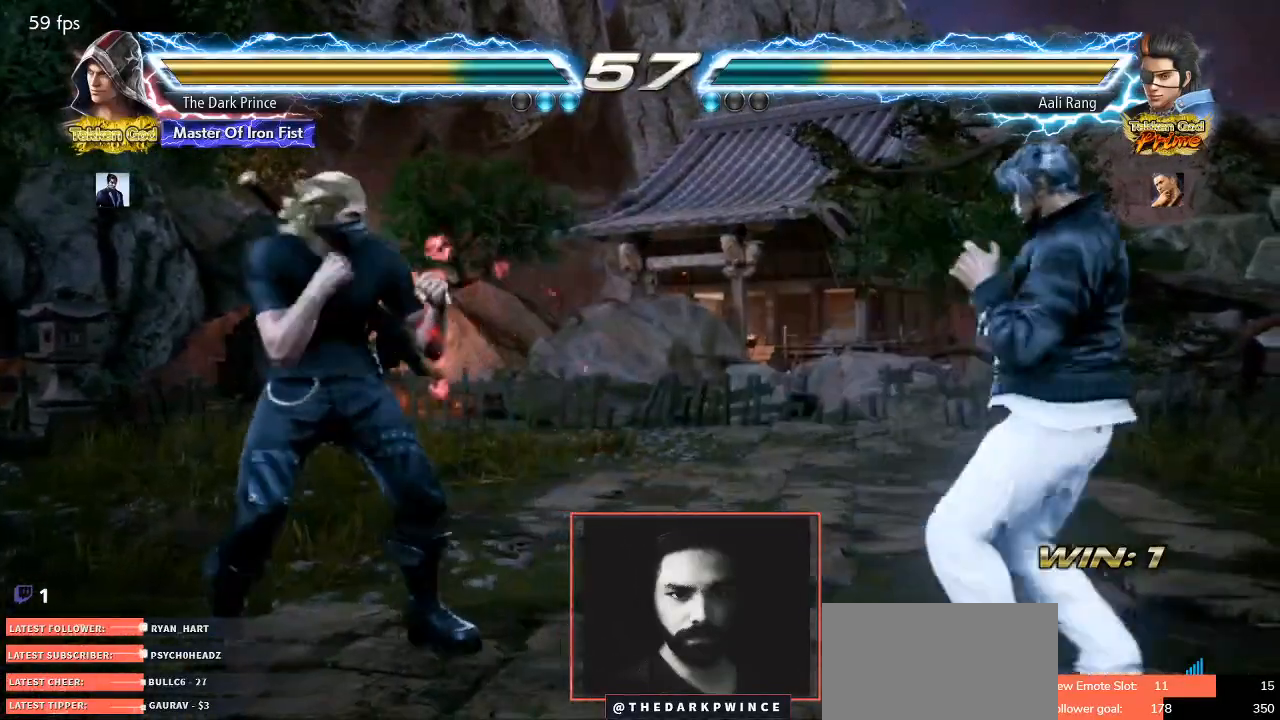
{"buttons": [], "left_stick": "right", "events": [[117, "left_stick", "down"], [200, "left_stick", "left"], [250, "left_stick", "center"], [333, "left_stick", "left"], [467, "left_stick", "right"]]}
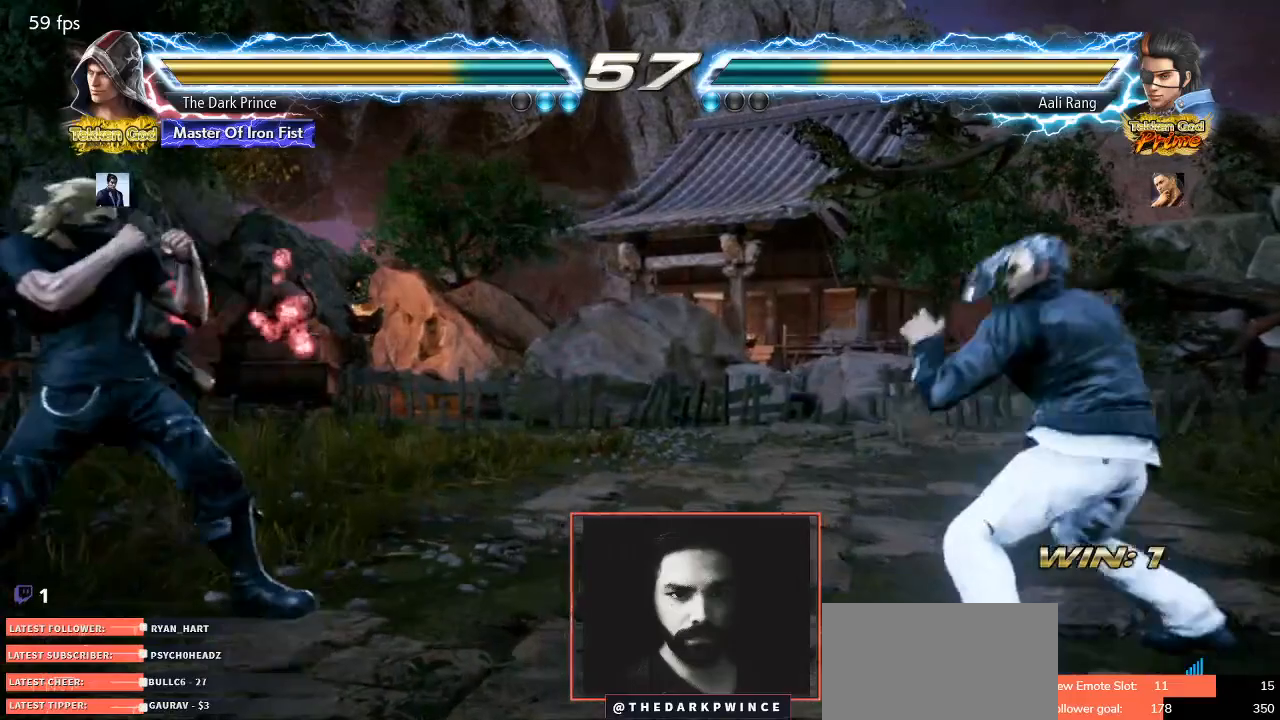
{"buttons": [], "left_stick": "left", "events": [[33, "left_stick", "center"], [100, "left_stick", "right"], [217, "left_stick", "left"], [300, "left_stick", "center"], [367, "left_stick", "left"]]}
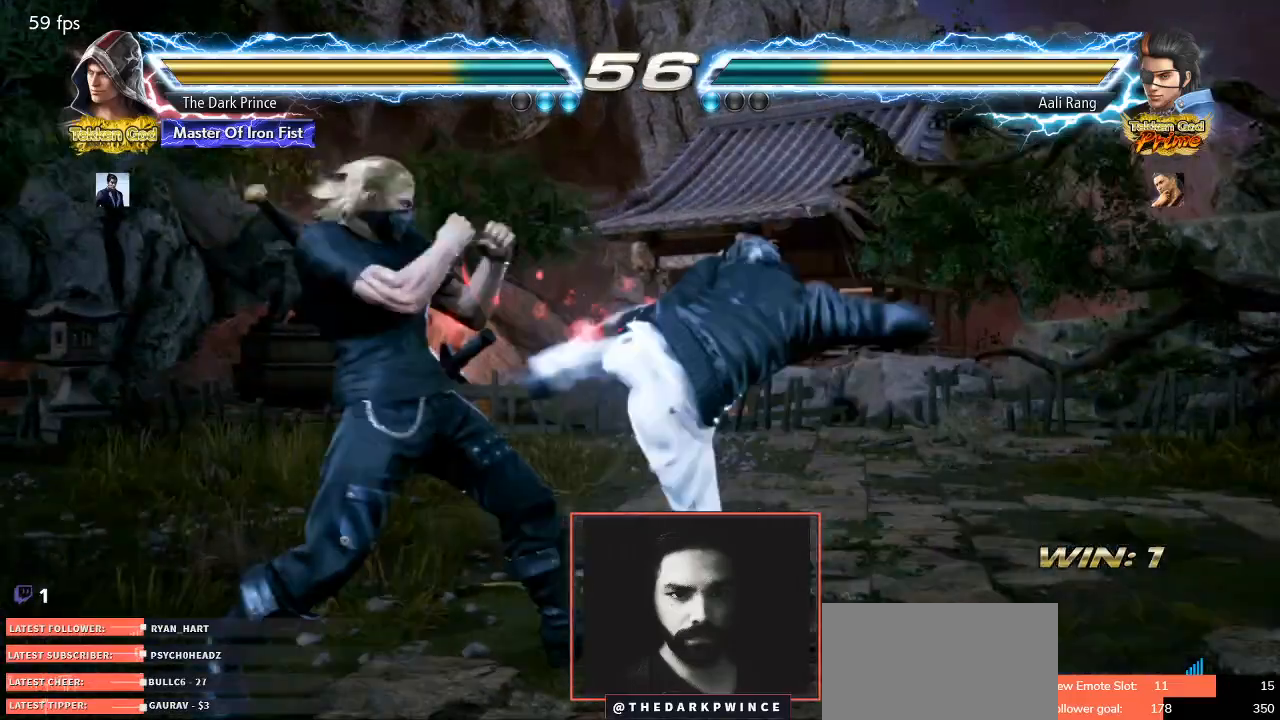
{"buttons": [], "left_stick": "left", "events": [[167, "left_stick", "center"], [267, "left_stick", "left"], [333, "left_stick", "center"], [400, "left_stick", "left"]]}
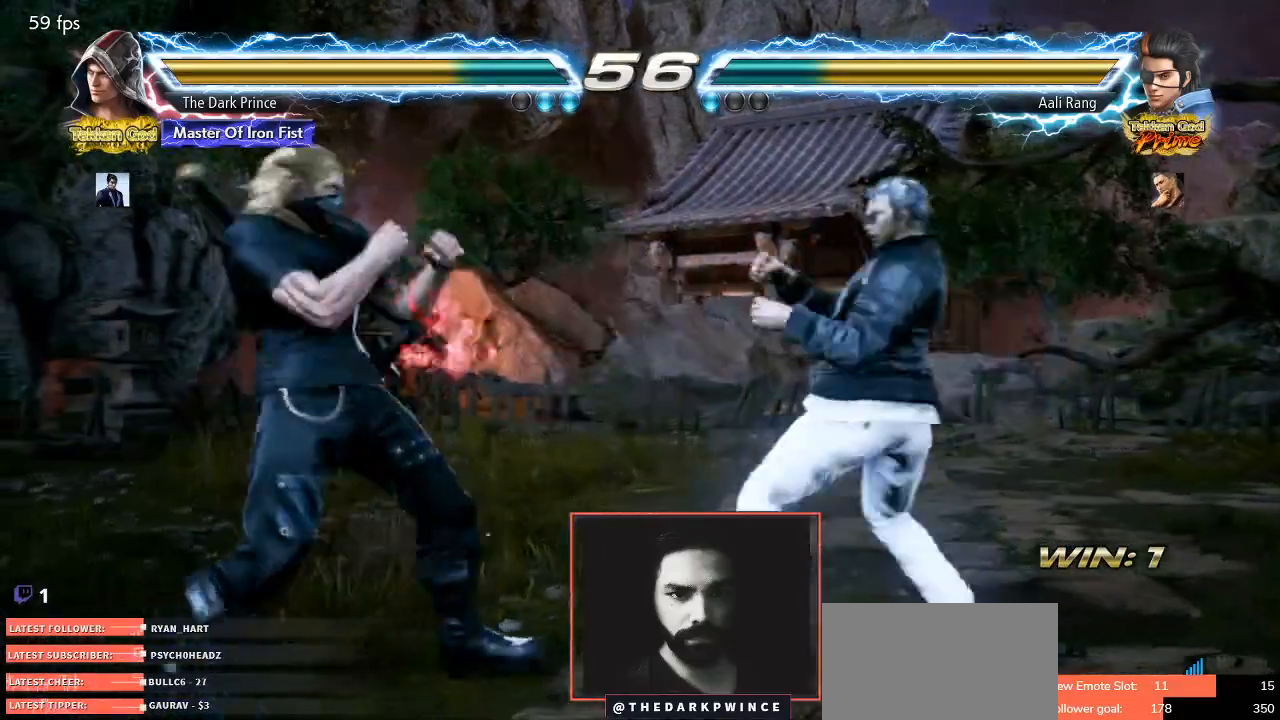
{"buttons": [], "left_stick": "left", "events": [[183, "TRIANGLE", "down"], [267, "TRIANGLE", "up"]]}
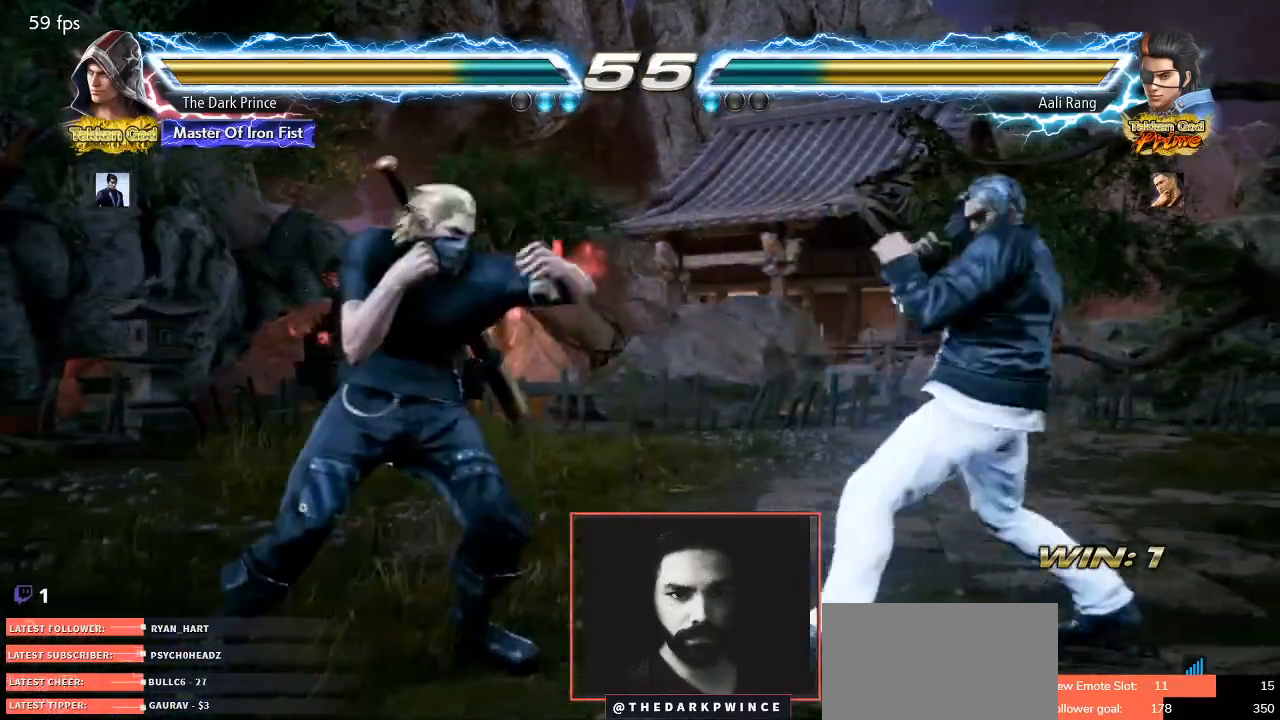
{"buttons": [], "left_stick": "left", "events": [[117, "left_stick", "down-left"], [283, "left_stick", "center"], [350, "left_stick", "left"]]}
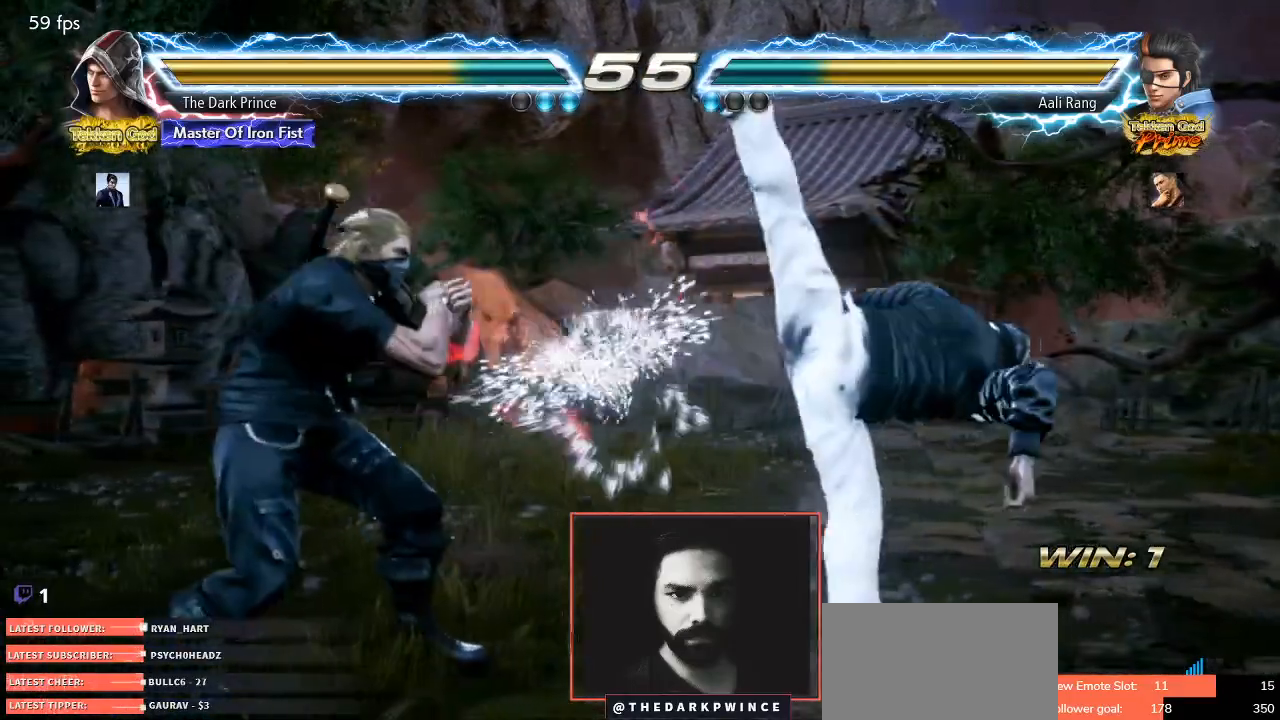
{"buttons": ["R1"], "left_stick": "center", "events": [[50, "TRIANGLE", "down"], [117, "TRIANGLE", "up"], [217, "R1", "down"], [217, "left_stick", "center"]]}
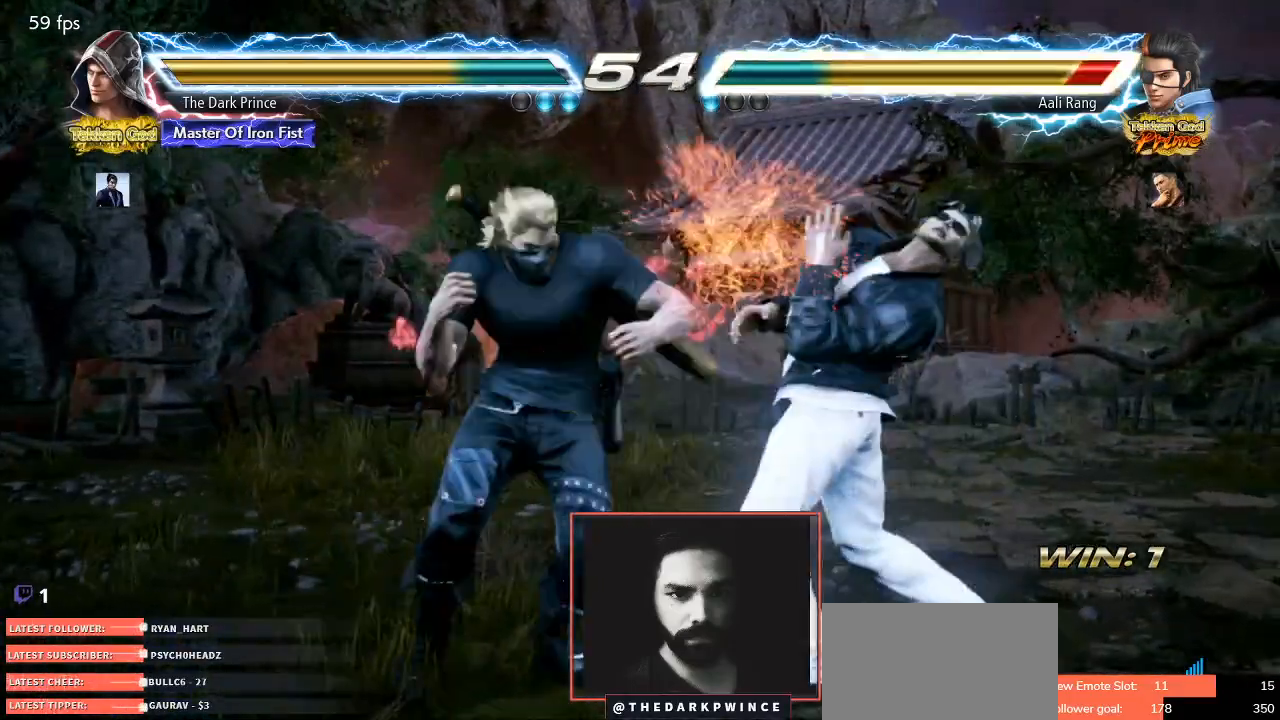
{"buttons": [], "left_stick": "down-right", "events": [[283, "R1", "up"], [483, "left_stick", "down-right"]]}
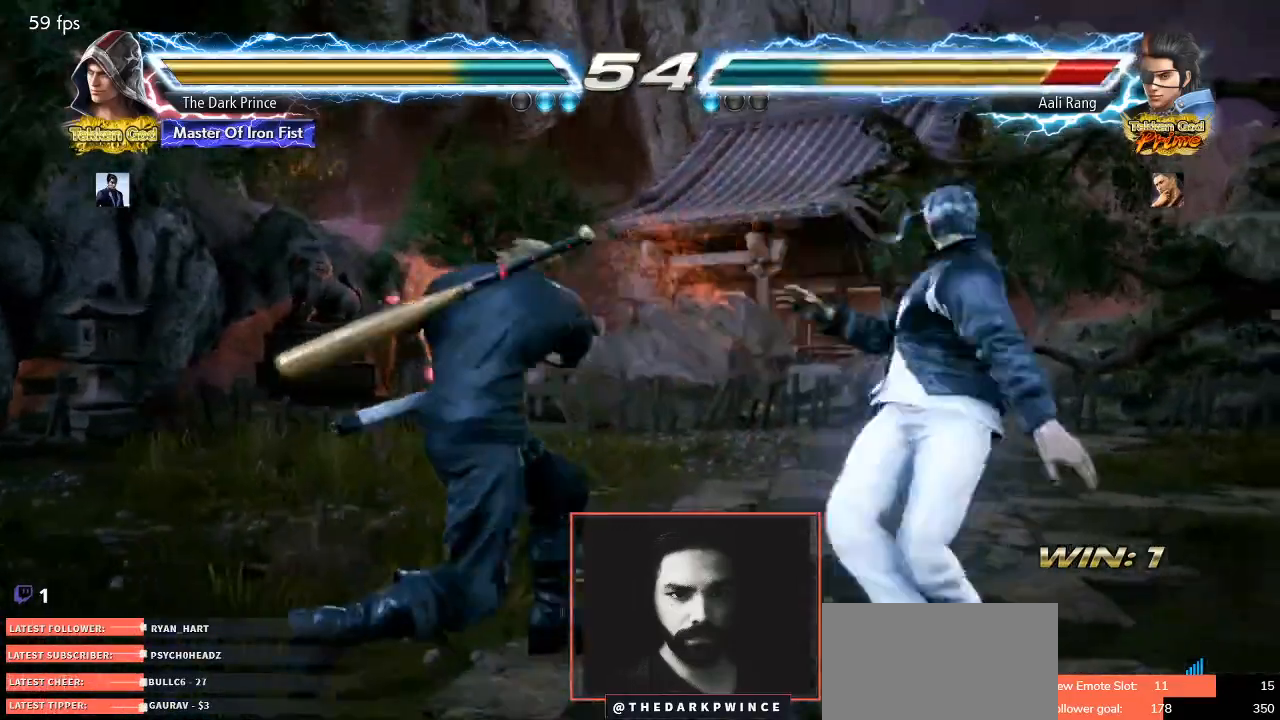
{"buttons": [], "left_stick": "down-left", "events": [[33, "R1", "down"], [117, "R1", "up"], [167, "CIRCLE", "down"], [250, "CIRCLE", "up"], [350, "left_stick", "down-left"]]}
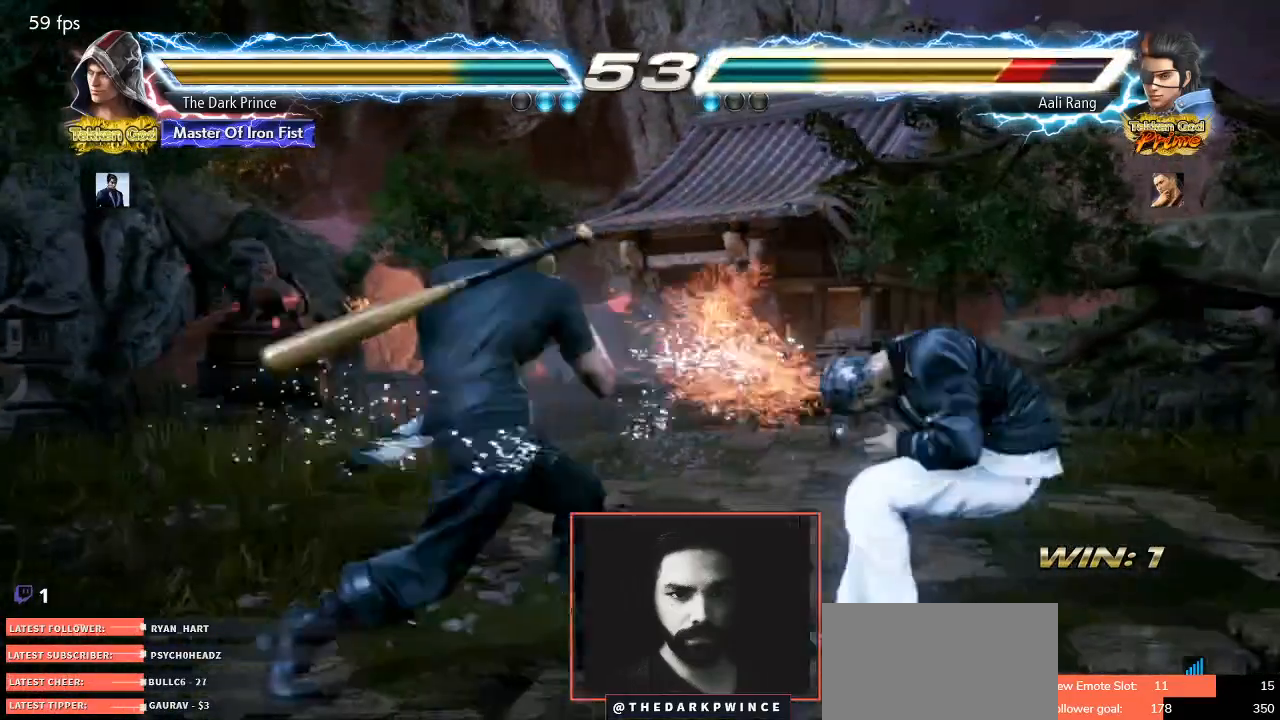
{"buttons": [], "left_stick": "center"}
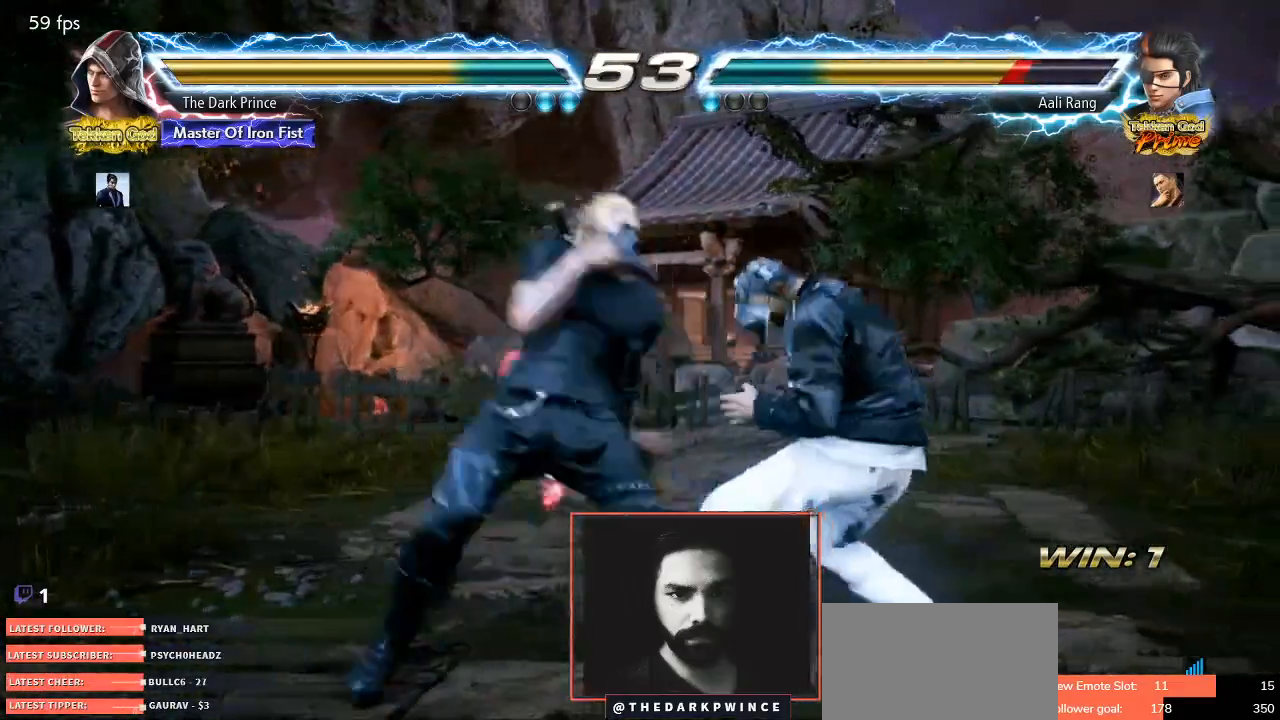
{"buttons": [], "left_stick": "left", "events": [[183, "left_stick", "up"], [317, "left_stick", "center"], [500, "left_stick", "left"]]}
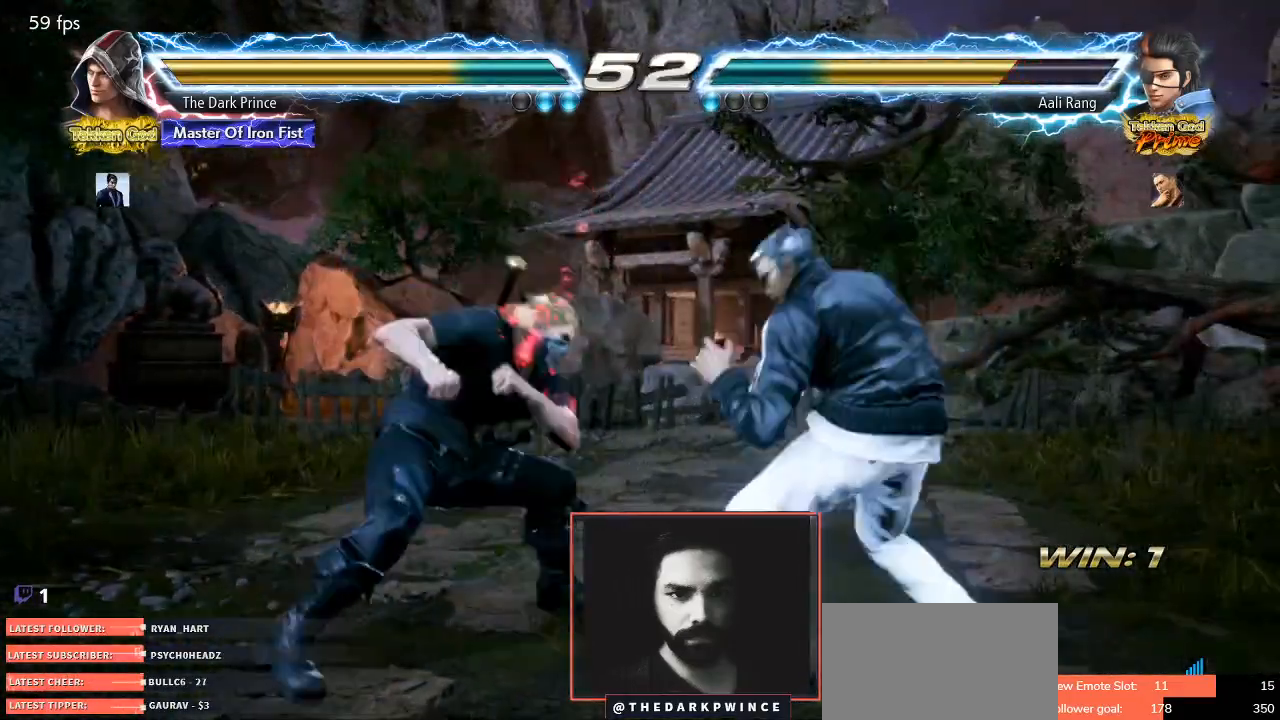
{"buttons": [], "left_stick": "down-right", "events": [[50, "left_stick", "center"], [133, "left_stick", "down-right"], [167, "R1", "down"], [267, "R1", "up"], [300, "CIRCLE", "down"], [383, "CIRCLE", "up"]]}
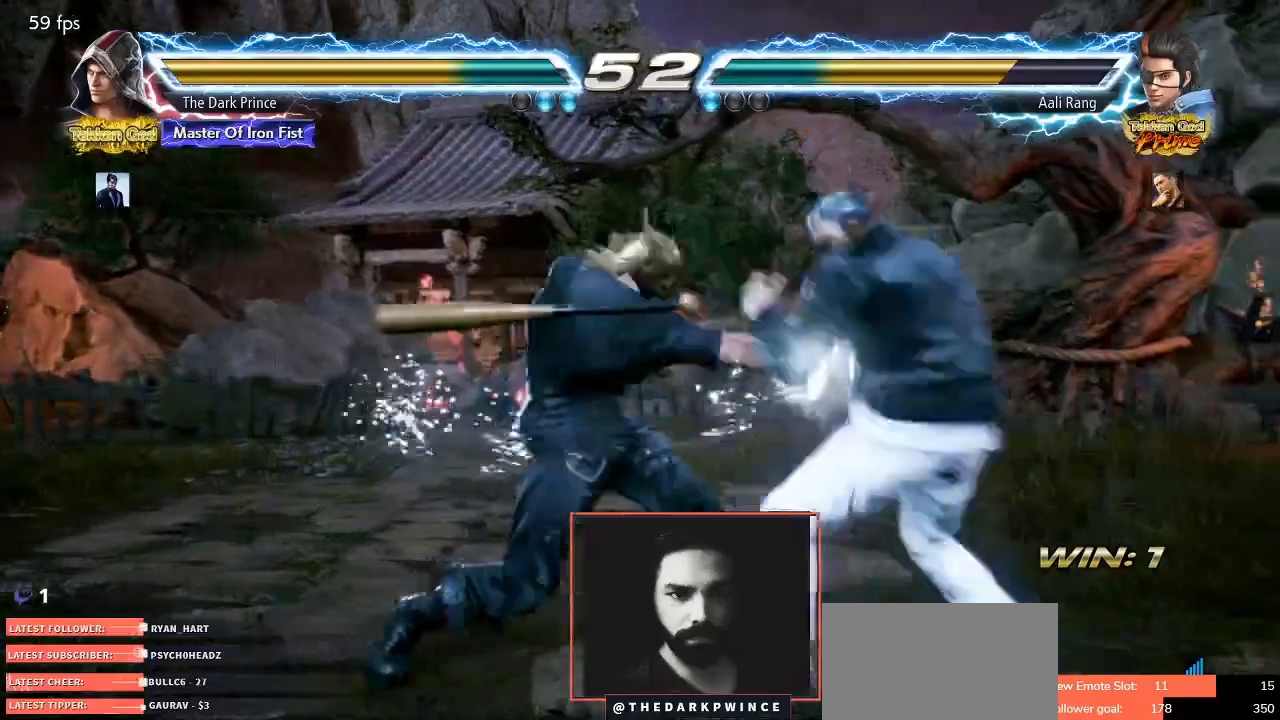
{"buttons": [], "left_stick": "center", "events": [[17, "left_stick", "down-left"], [483, "left_stick", "center"]]}
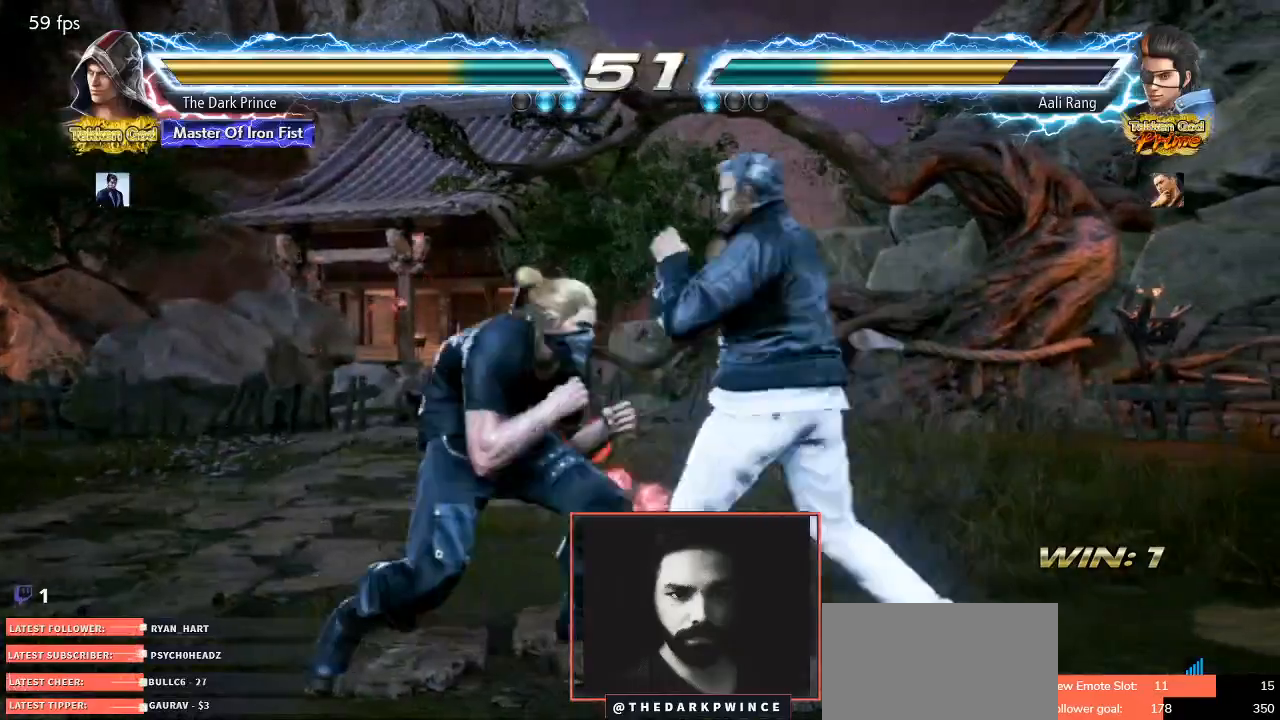
{"buttons": [], "left_stick": "left", "events": [[50, "left_stick", "left"]]}
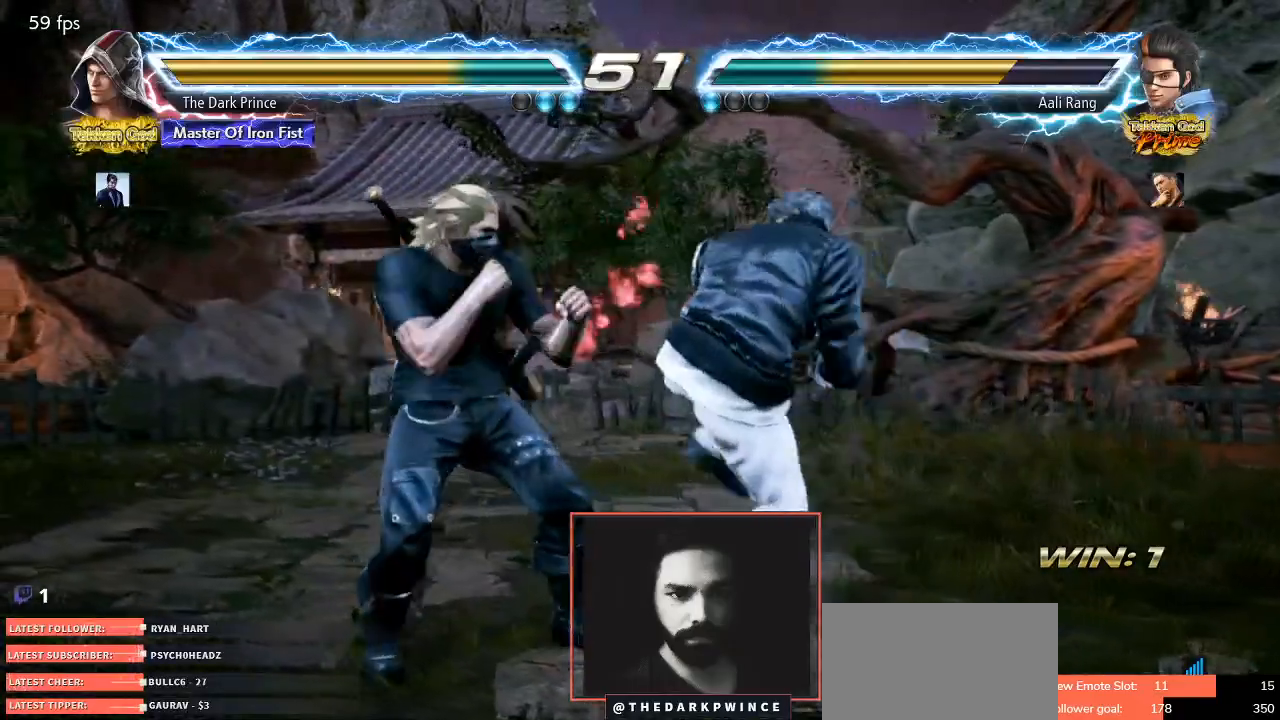
{"buttons": [], "left_stick": "left"}